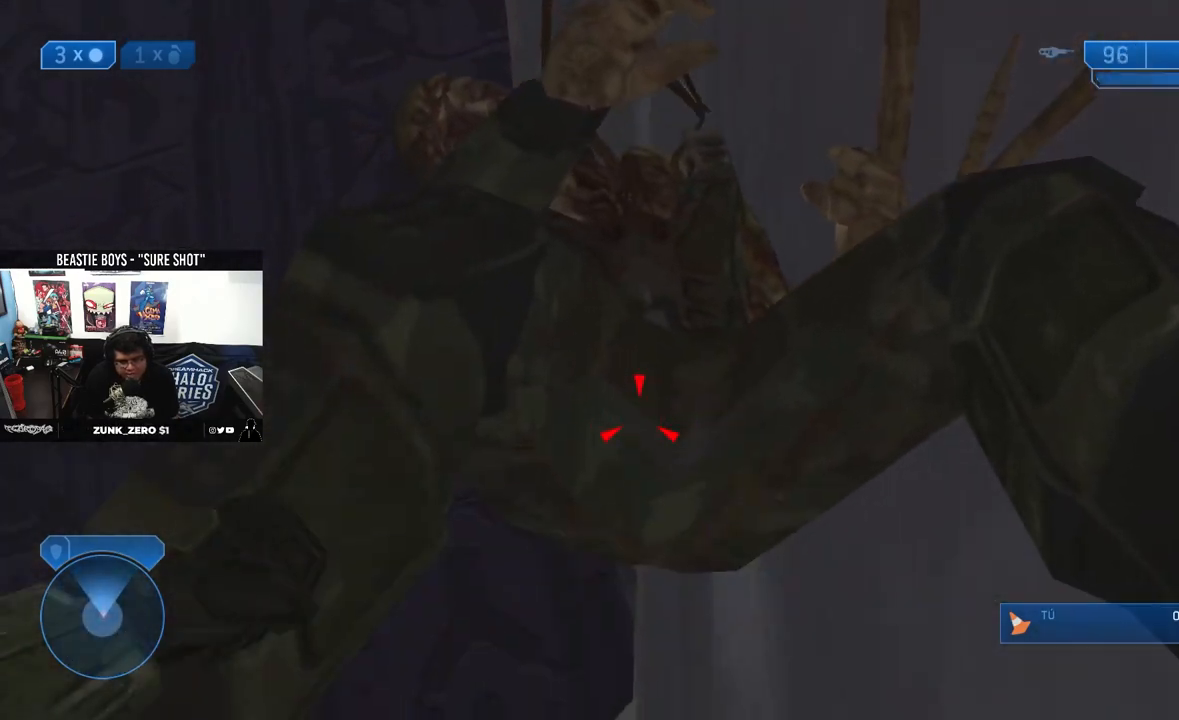
Gameplay with a controller (Xbox layout); each line is a JSON object with the inputs held at the frame after it (dt_ms = milliseconds from this image to that frame). "events" lists button and stick changes between this image and that frame as [ms after this image, input, new state], when the widget could be followed in between.
{"dt_ms": 500, "buttons": [], "left_stick": "down-right", "right_stick": "center", "events": [[17, "Y", "up"], [50, "B", "down"], [50, "Y", "down"], [117, "B", "up"], [150, "Y", "up"], [233, "B", "down"], [233, "Y", "down"], [283, "B", "up"], [317, "Y", "up"], [383, "B", "down"], [383, "Y", "down"], [450, "B", "up"], [450, "Y", "up"]]}
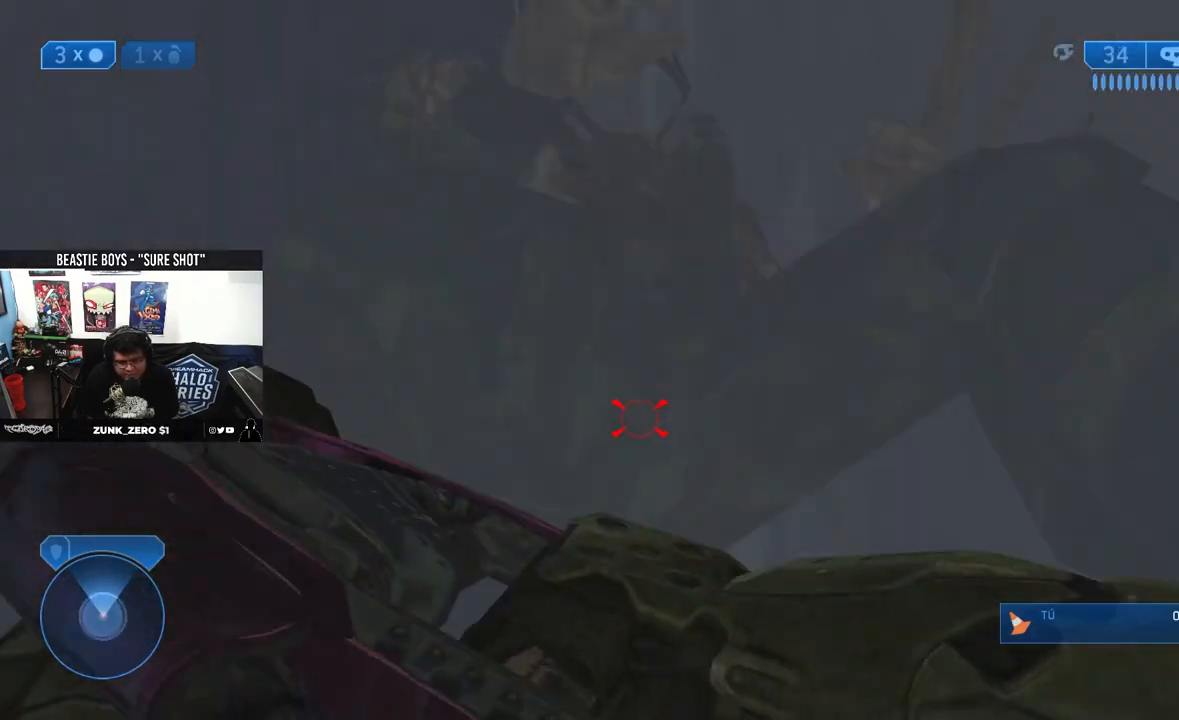
{"dt_ms": 500, "buttons": [], "left_stick": "down-right", "right_stick": "center"}
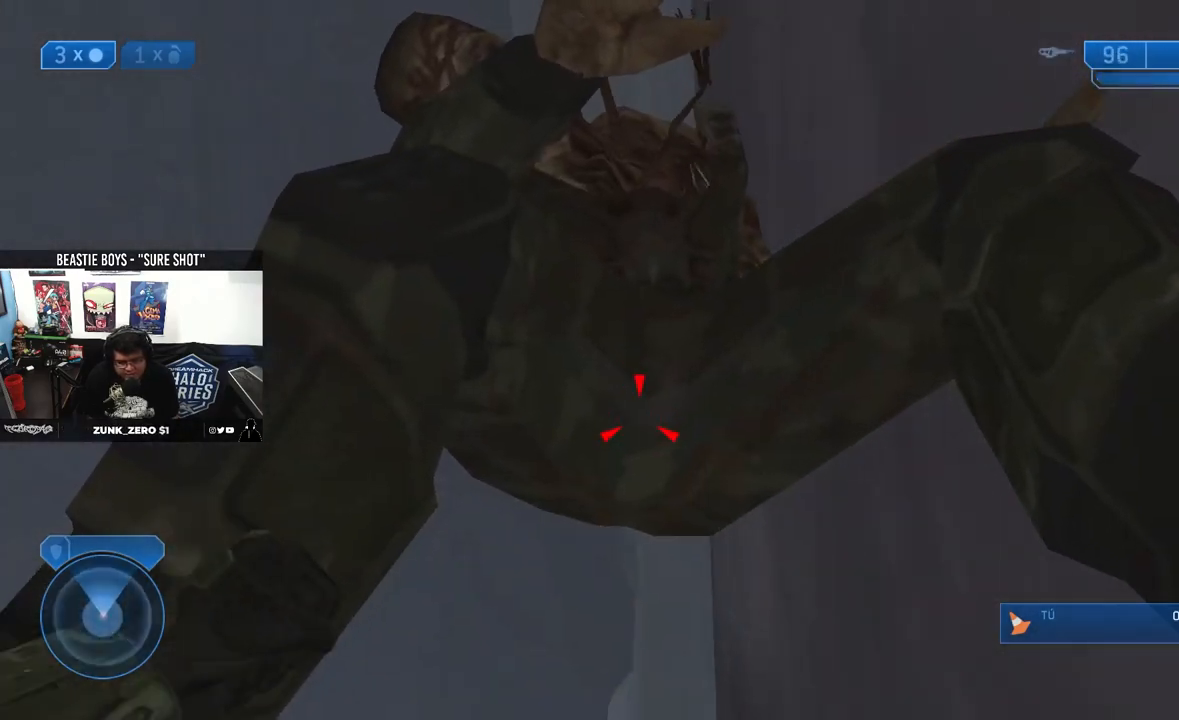
{"dt_ms": 500, "buttons": [], "left_stick": "down-right", "right_stick": "center", "events": [[17, "B", "down"], [17, "Y", "down"], [150, "B", "up"], [150, "Y", "up"], [183, "Y", "down"], [217, "B", "down"], [283, "B", "up"], [283, "Y", "up"], [350, "B", "down"], [350, "Y", "down"], [450, "B", "up"], [450, "Y", "up"]]}
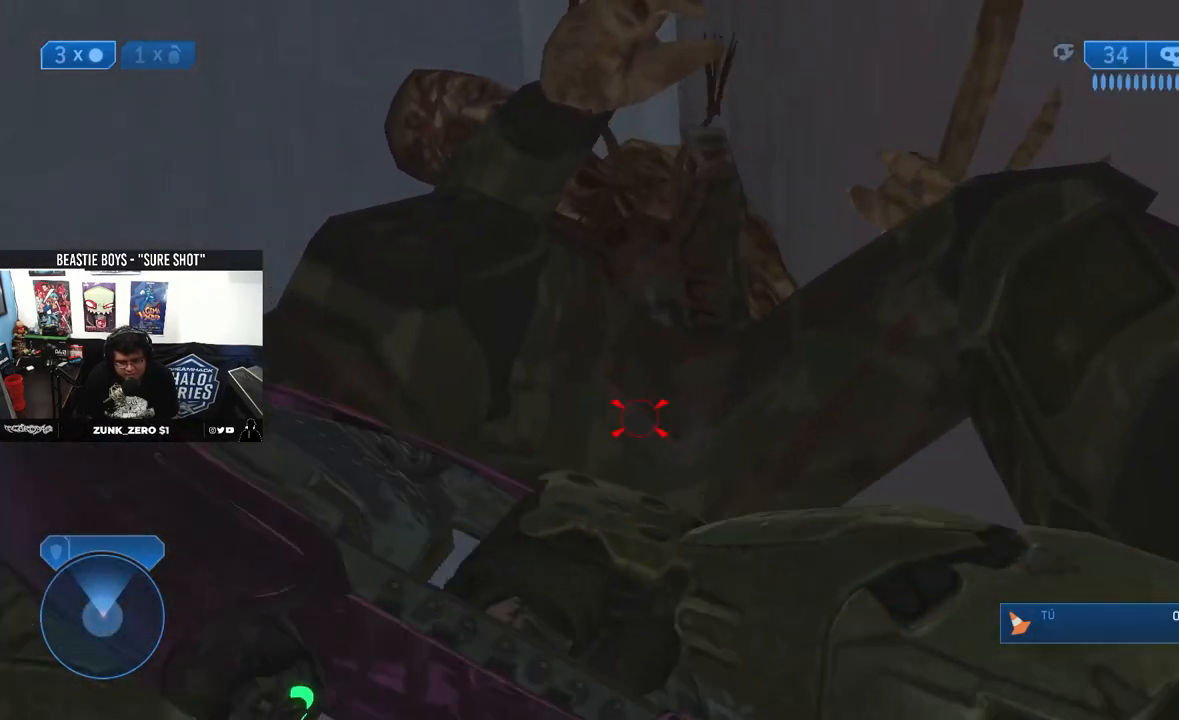
{"dt_ms": 500, "buttons": [], "left_stick": "down-right", "right_stick": "center"}
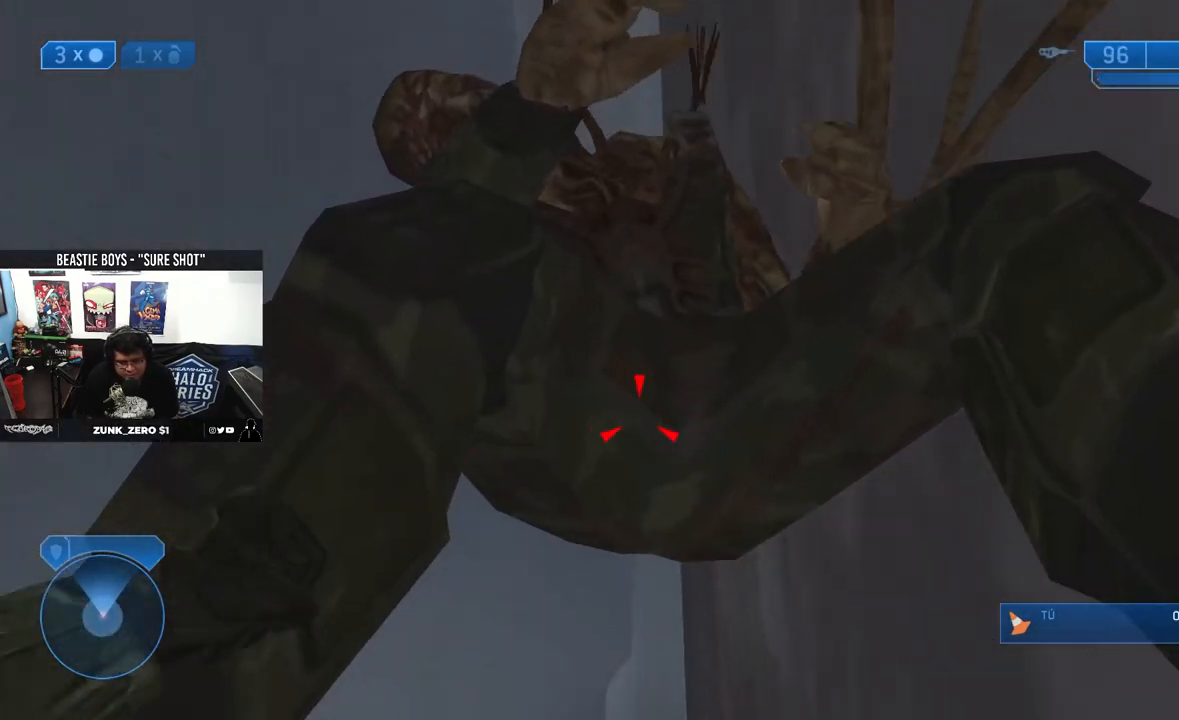
{"dt_ms": 500, "buttons": ["Y"], "left_stick": "down-right", "right_stick": "center"}
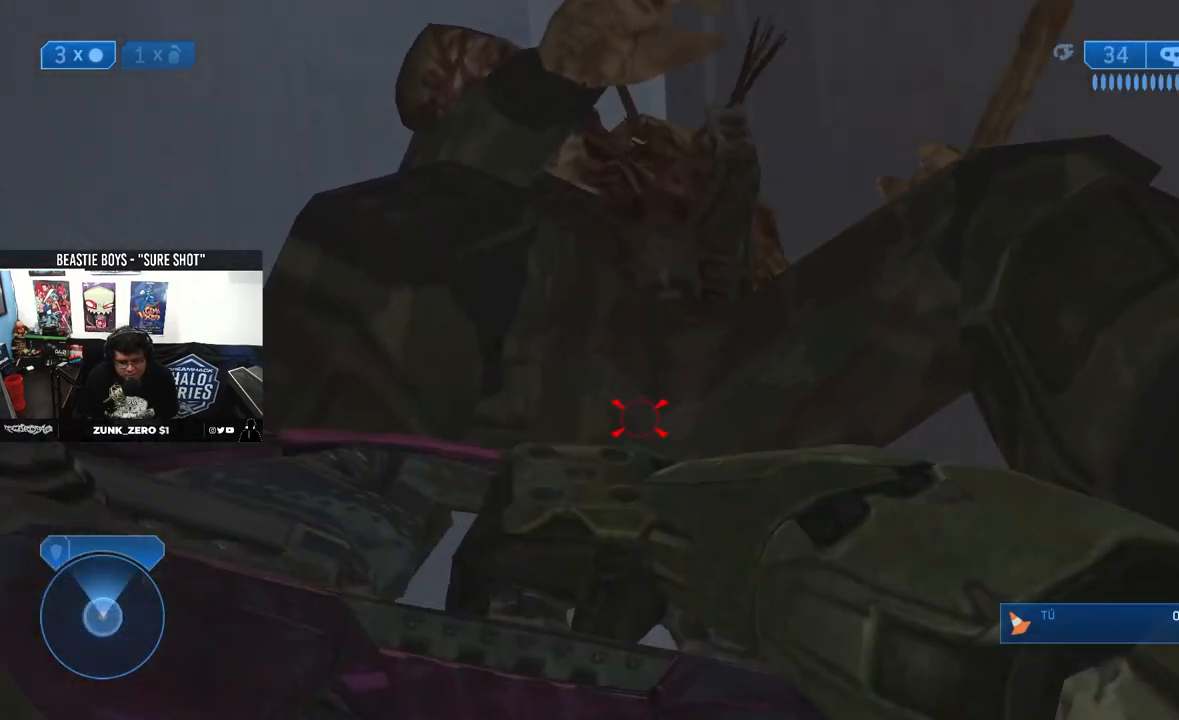
{"dt_ms": 500, "buttons": ["B", "Y"], "left_stick": "down-right", "right_stick": "center"}
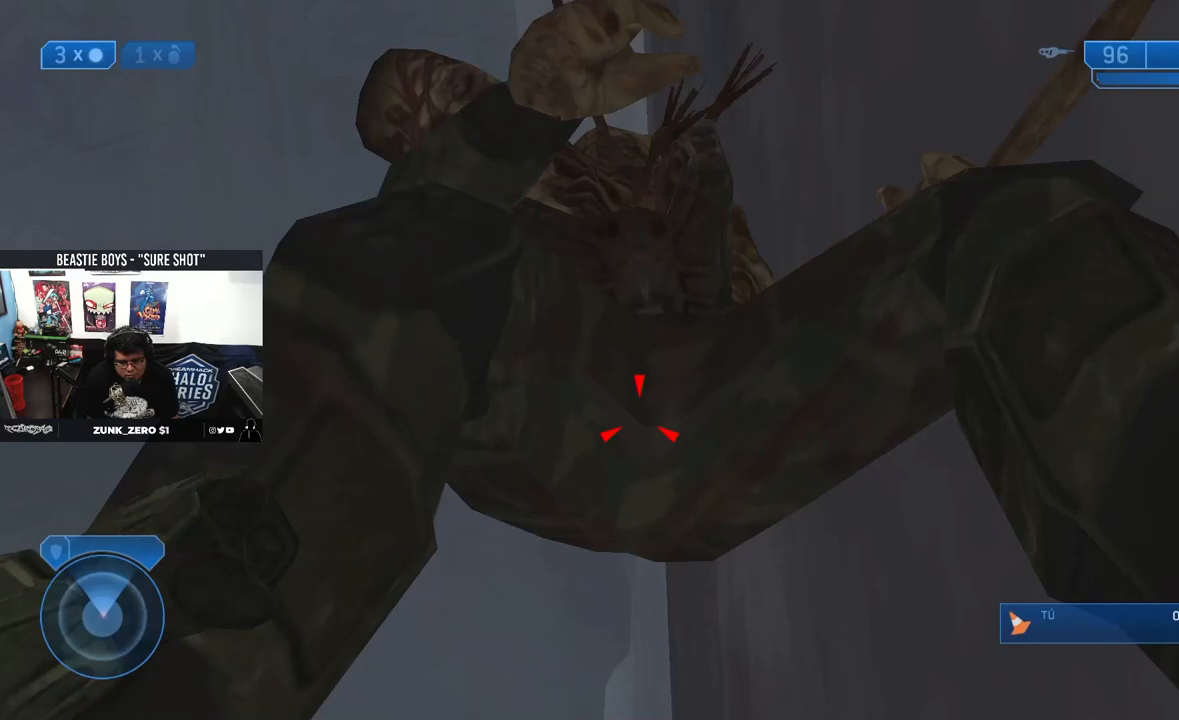
{"dt_ms": 500, "buttons": ["B", "Y"], "left_stick": "down-right", "right_stick": "center"}
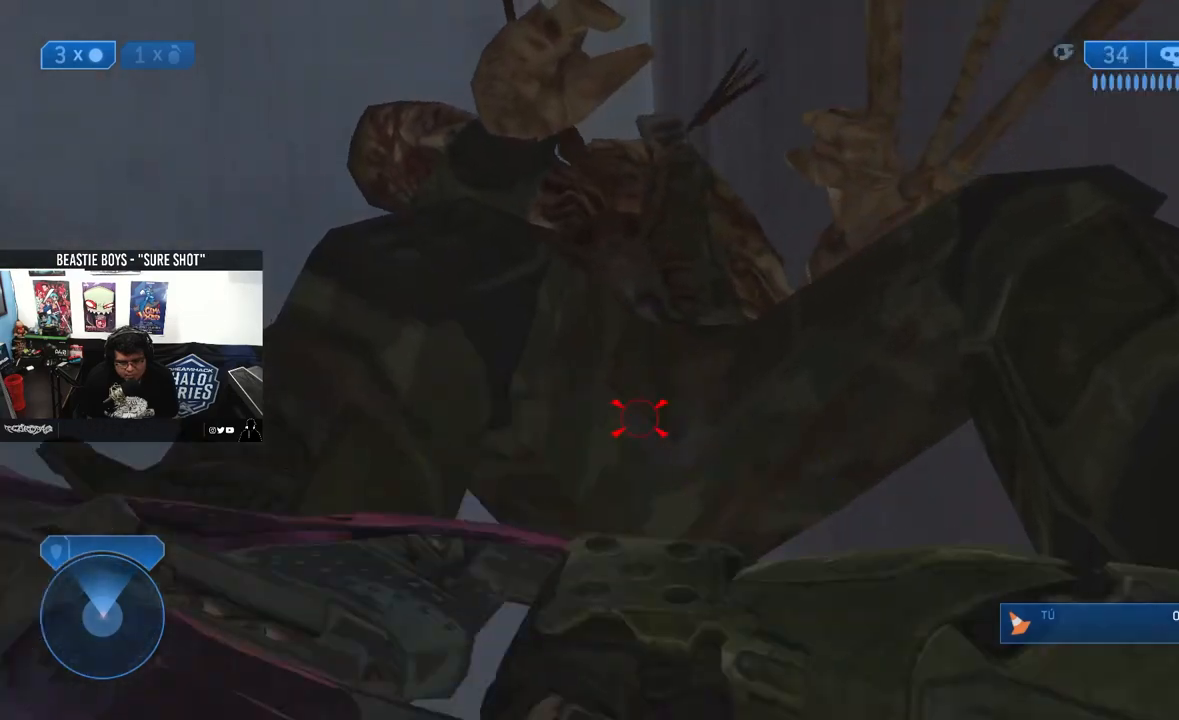
{"dt_ms": 500, "buttons": ["Y"], "left_stick": "down-right", "right_stick": "center", "events": [[33, "B", "up"], [33, "Y", "up"], [117, "Y", "down"], [133, "B", "down"], [167, "B", "up"], [167, "Y", "up"], [250, "Y", "down"], [283, "B", "down"], [350, "B", "up"], [367, "Y", "up"], [400, "B", "down"], [400, "Y", "down"], [500, "B", "up"]]}
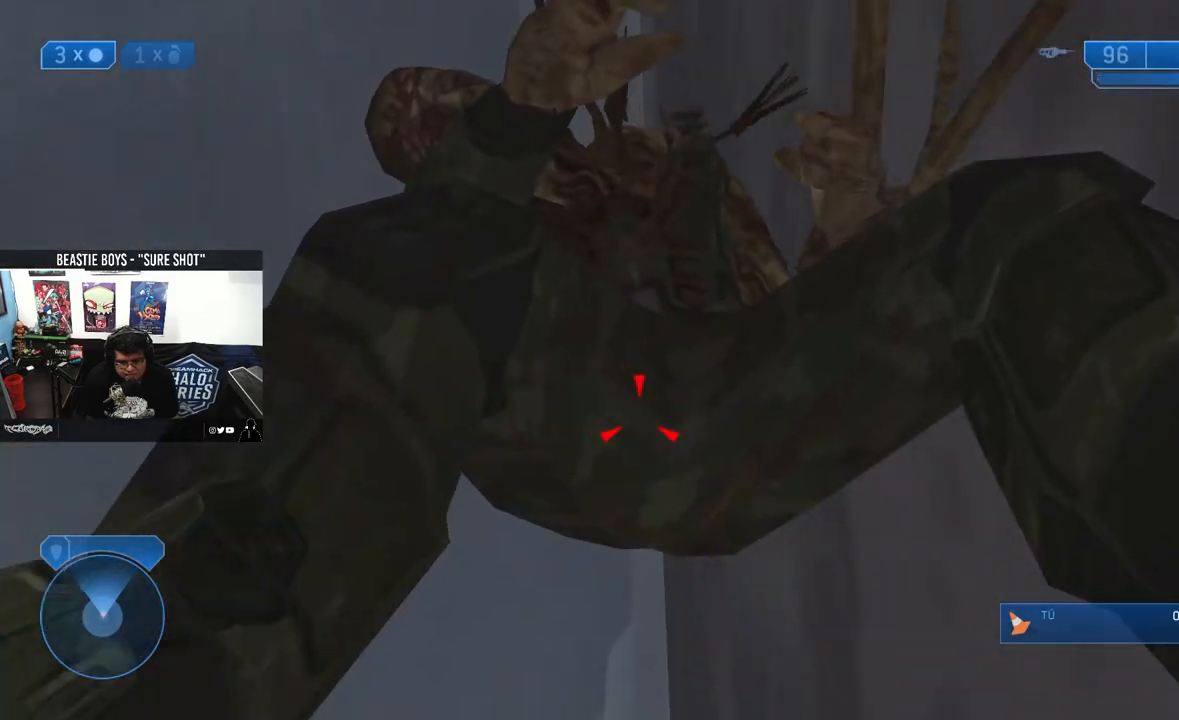
{"dt_ms": 500, "buttons": ["Y"], "left_stick": "down-right", "right_stick": "center", "events": [[33, "Y", "up"], [67, "B", "down"], [67, "Y", "down"], [150, "B", "up"], [167, "Y", "up"], [217, "L2", "down"], [233, "B", "down"], [233, "Y", "down"], [267, "L2", "up"], [300, "B", "up"], [333, "Y", "up"], [400, "B", "down"], [400, "Y", "down"], [500, "B", "up"]]}
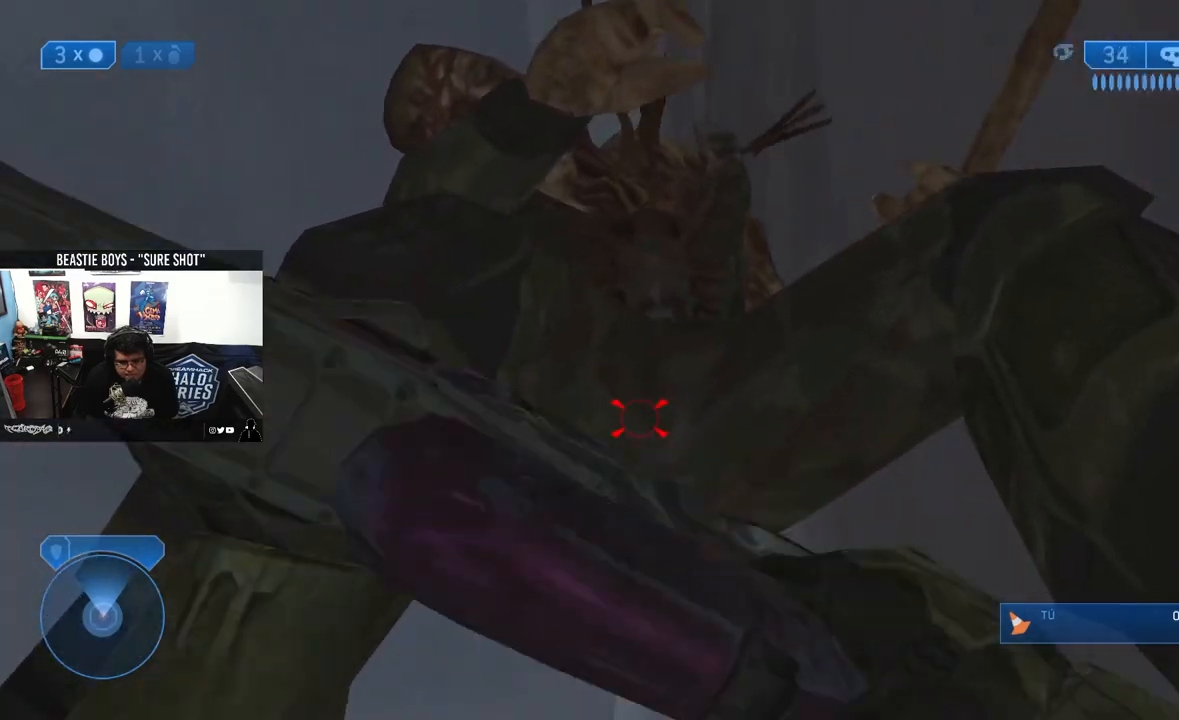
{"dt_ms": 1000, "buttons": ["Y"], "left_stick": "down-right", "right_stick": "center"}
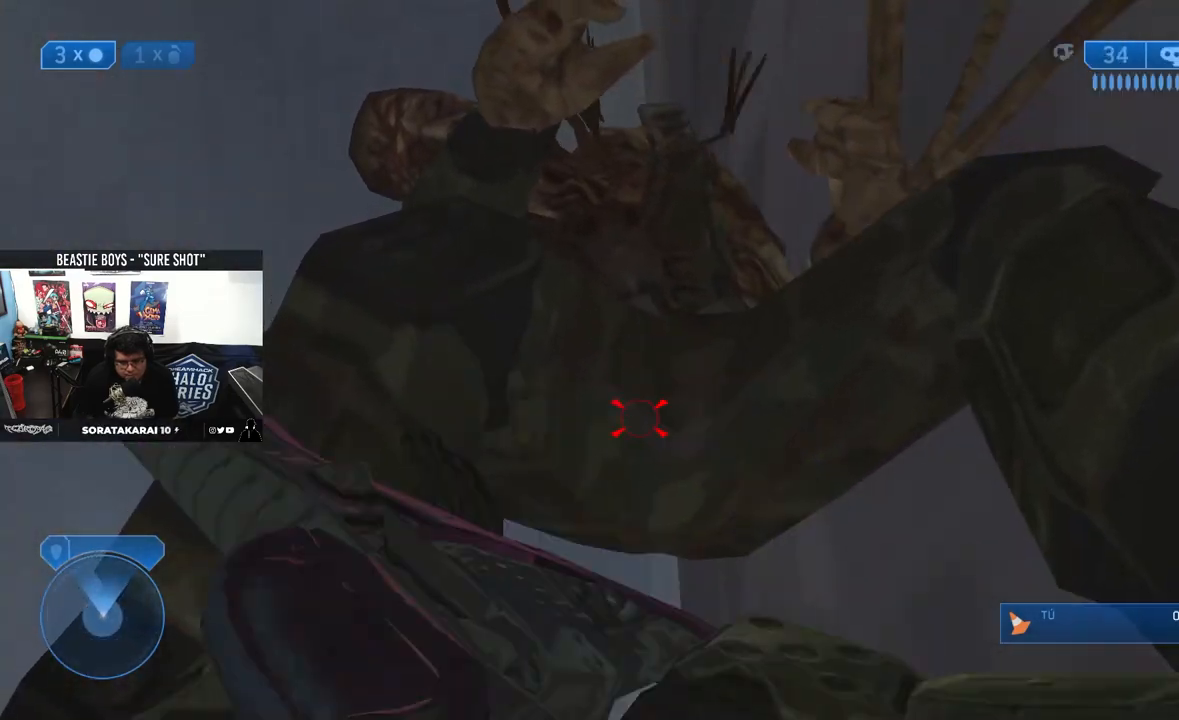
{"dt_ms": 500, "buttons": ["B", "Y"], "left_stick": "down-right", "right_stick": "center"}
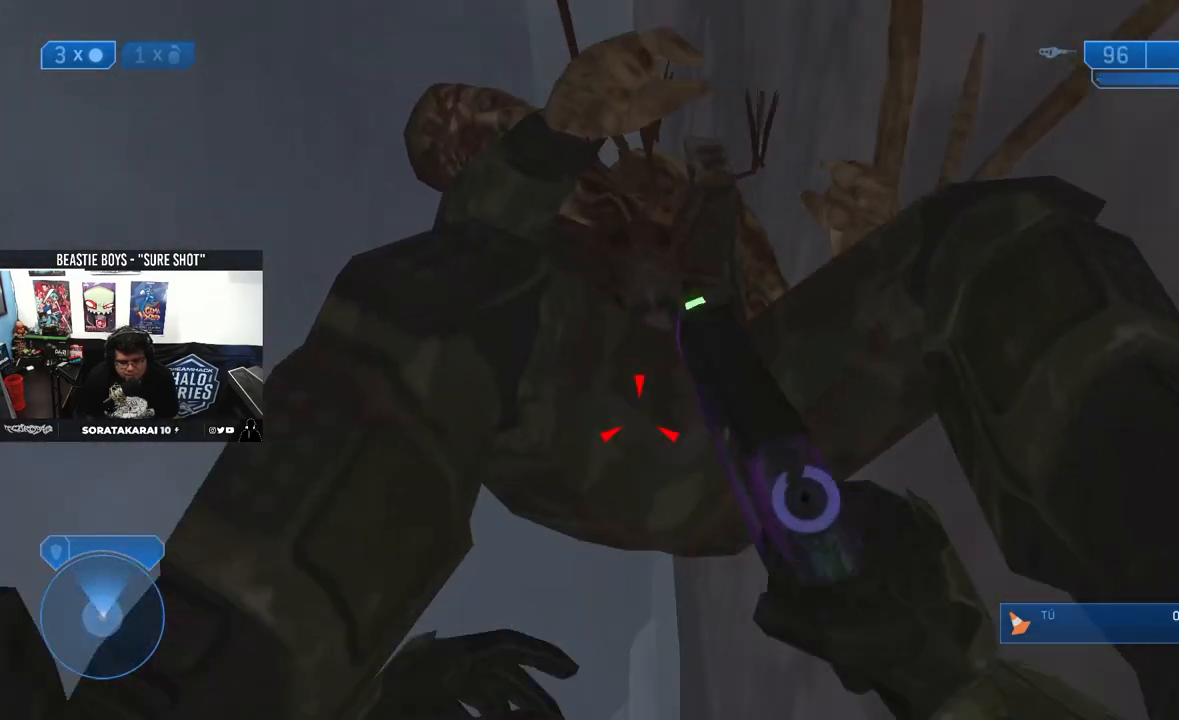
{"dt_ms": 1000, "buttons": [], "left_stick": "down-right", "right_stick": "center"}
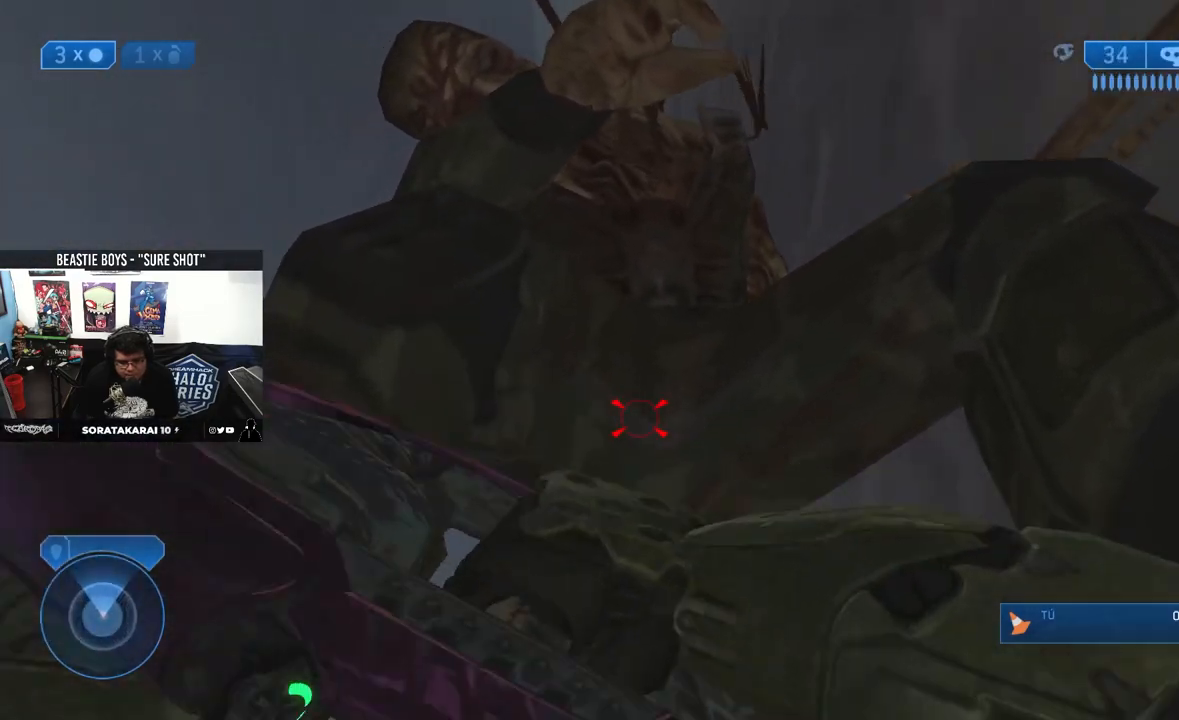
{"dt_ms": 500, "buttons": [], "left_stick": "down-right", "right_stick": "center", "events": [[33, "B", "down"], [33, "Y", "down"], [133, "B", "up"], [150, "Y", "up"], [217, "B", "down"], [217, "Y", "down"], [317, "B", "up"], [333, "Y", "up"], [400, "B", "down"], [400, "Y", "down"], [500, "B", "up"], [500, "Y", "up"]]}
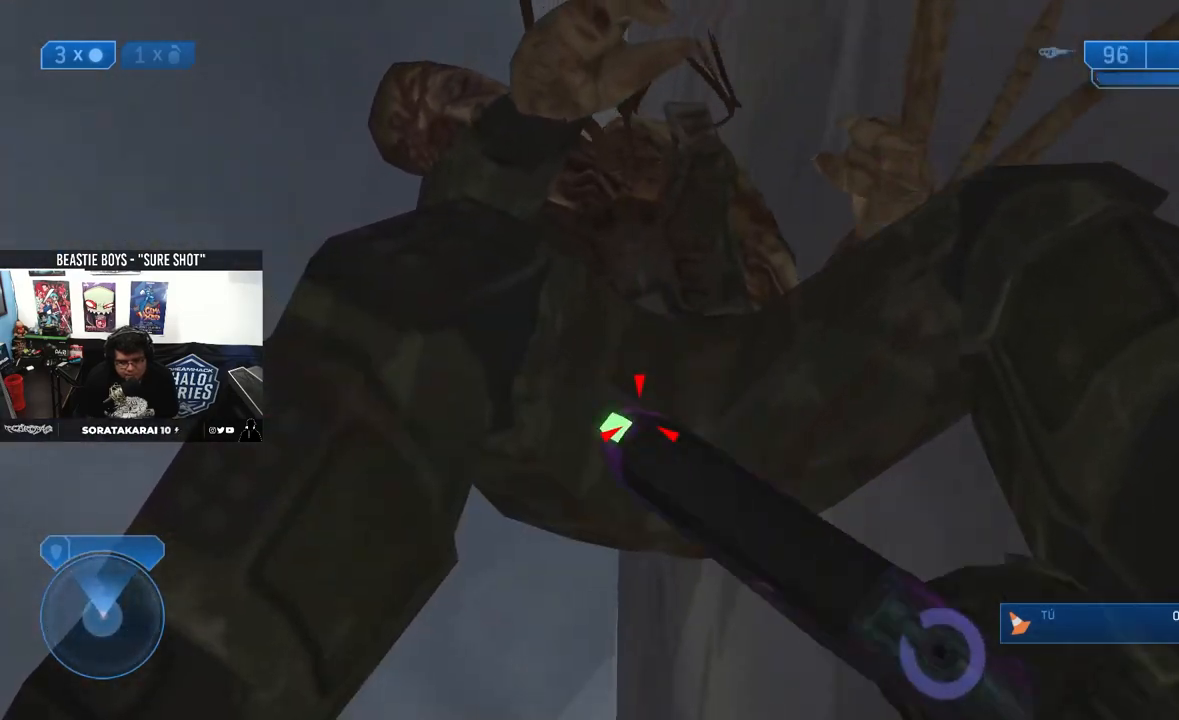
{"dt_ms": 500, "buttons": ["B", "Y"], "left_stick": "down-right", "right_stick": "center"}
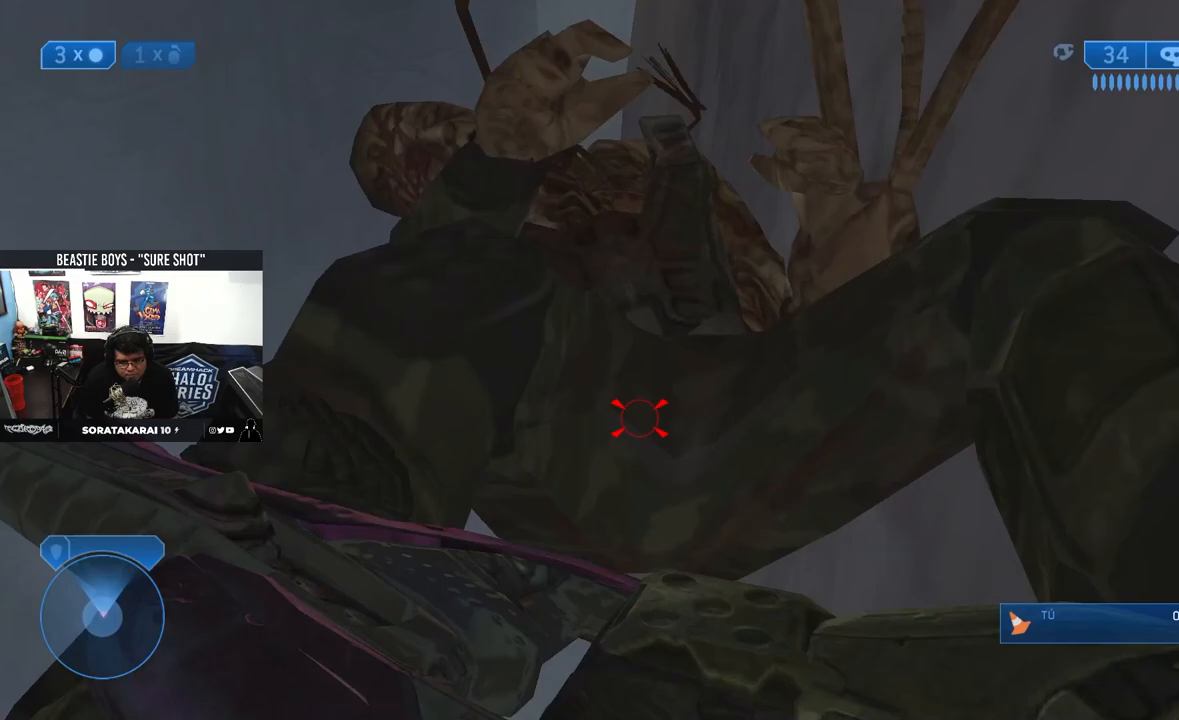
{"dt_ms": 500, "buttons": ["B", "Y"], "left_stick": "down-right", "right_stick": "center", "events": [[50, "B", "up"], [67, "Y", "up"], [133, "B", "down"], [133, "Y", "down"], [233, "B", "up"], [250, "Y", "up"], [317, "B", "down"], [317, "Y", "down"], [417, "B", "up"], [433, "Y", "up"], [500, "B", "down"], [500, "Y", "down"]]}
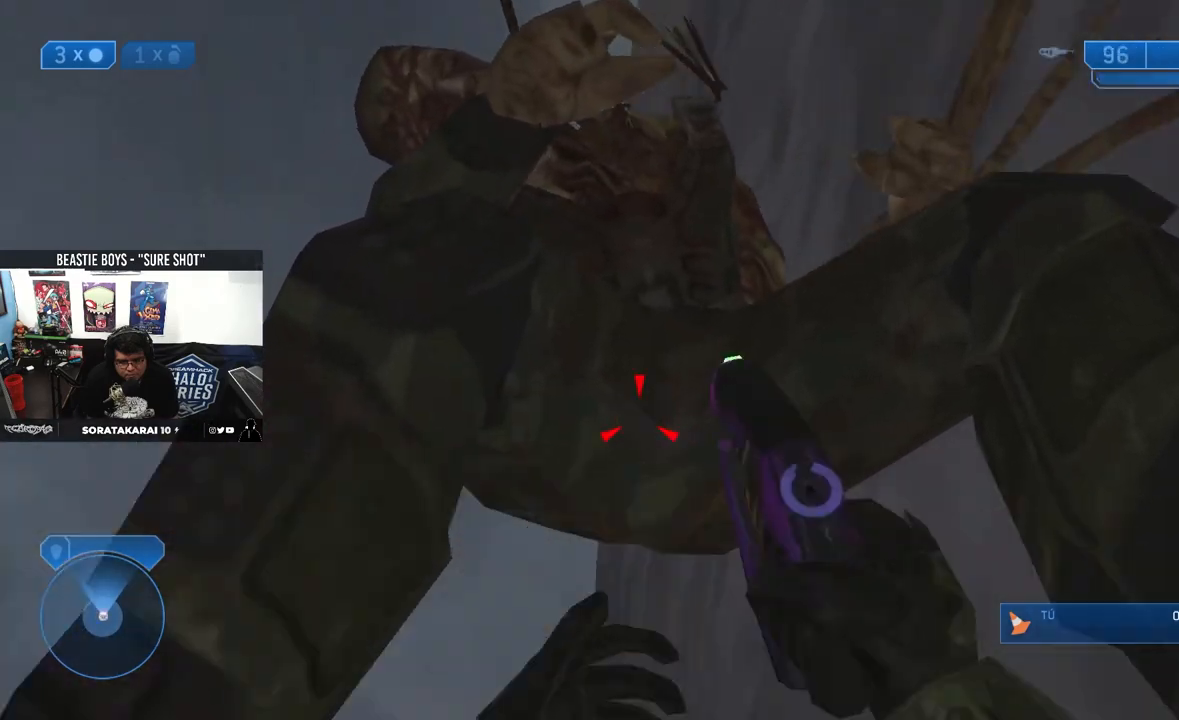
{"dt_ms": 1000, "buttons": ["B", "Y"], "left_stick": "down-right", "right_stick": "center"}